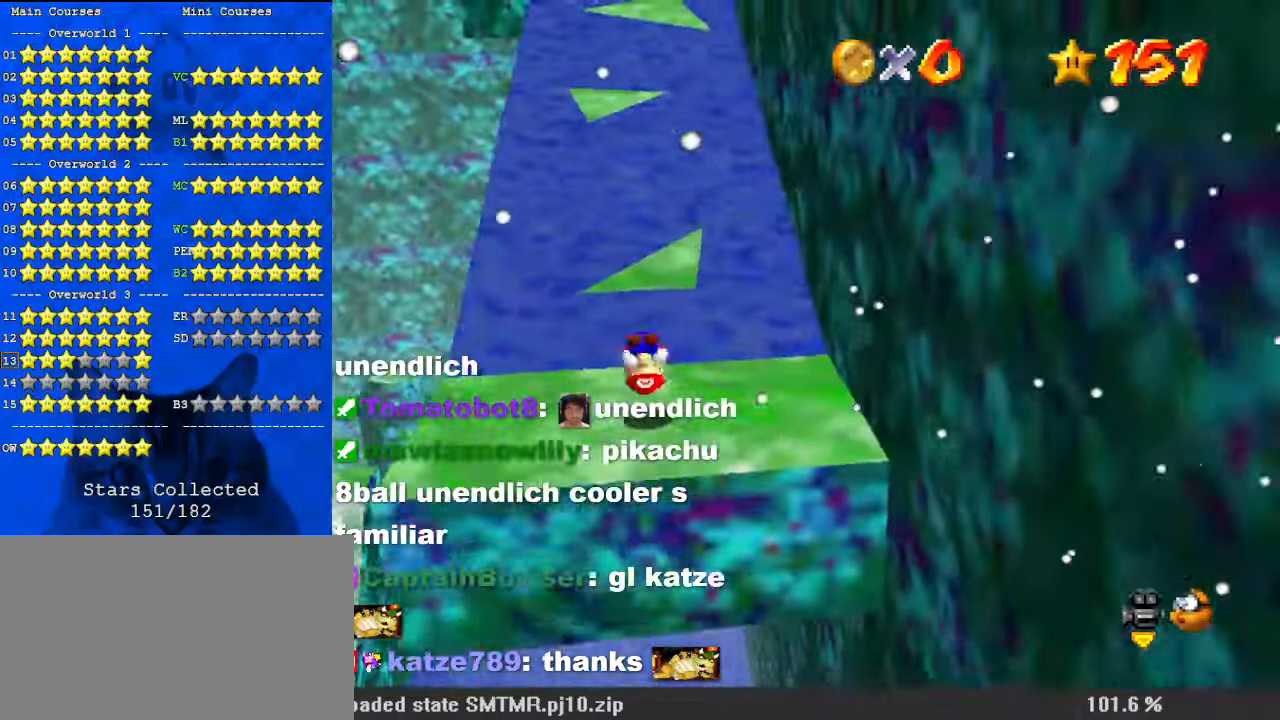
Gameplay with keyboard; each line is a JSON object with the keys held at the frame after it. "events" lists presses ("down") and releases ("up") of "a", "c", "ctrl", "d", "down", "left", "return", "right", "s", "shift", "up", "w", "x" and "y" between this image and that frame as [ms after this image, input, new state], when the widget could be followed in between. No other keys are recorded. Mouse input is not recorded.
{"keys": ["up"], "events": [[67, "shift", "down"], [233, "down", "up"], [233, "shift", "up"], [433, "up", "down"]]}
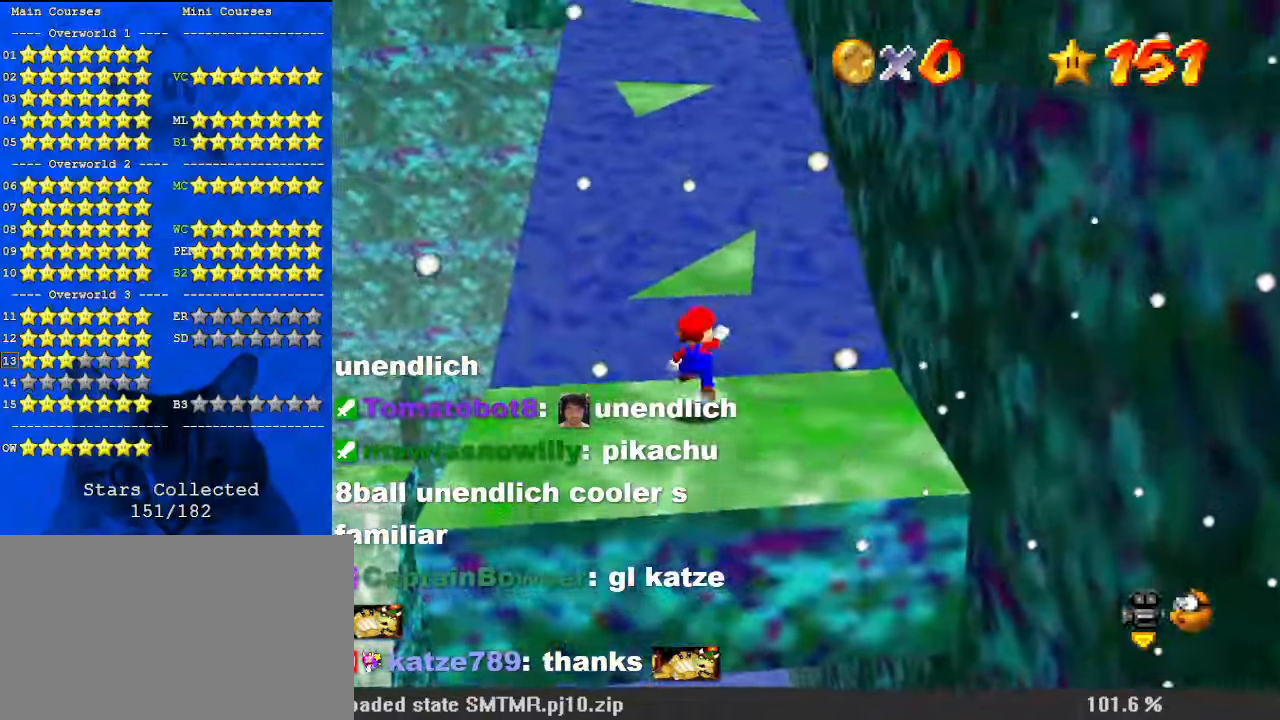
{"keys": ["ctrl", "up"], "events": [[33, "shift", "down"], [133, "a", "down"], [167, "right", "down"], [267, "a", "up"], [267, "right", "up"], [367, "ctrl", "down"], [500, "shift", "up"]]}
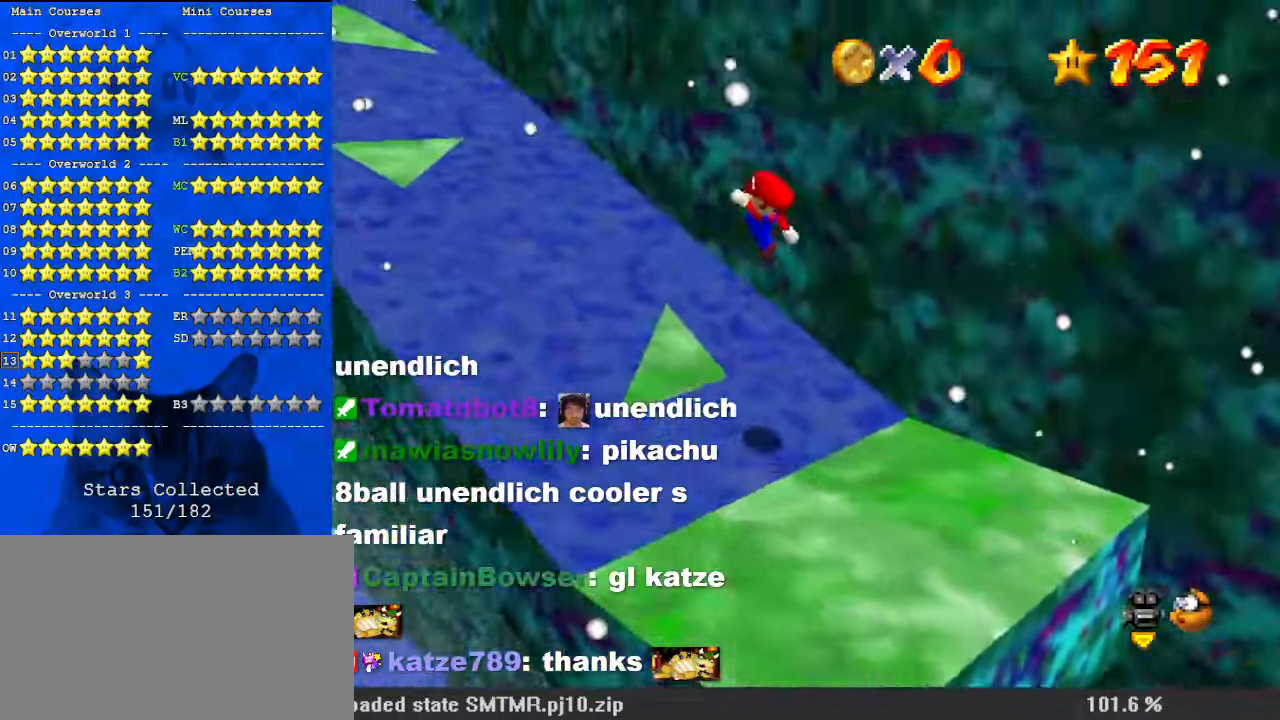
{"keys": ["left", "shift", "up"], "events": [[33, "ctrl", "up"], [33, "up", "up"], [133, "d", "down"], [267, "d", "up"], [267, "up", "down"], [400, "shift", "down"], [500, "left", "down"]]}
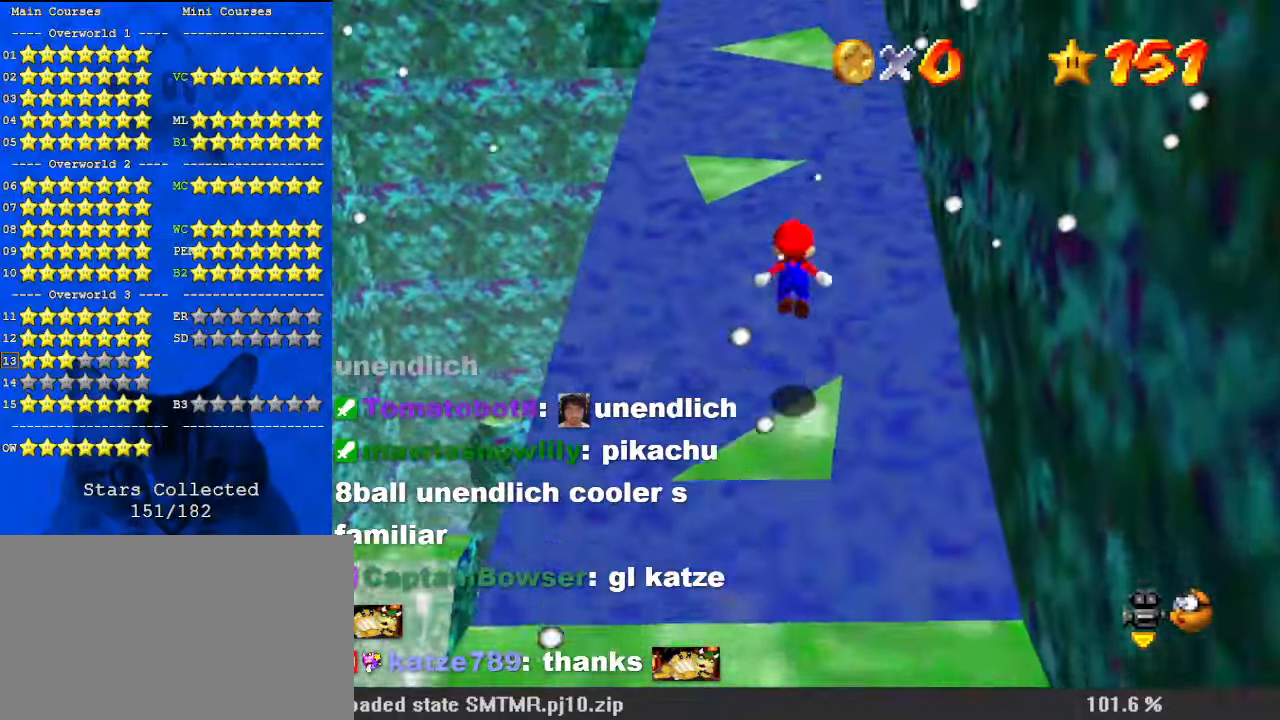
{"keys": ["ctrl", "down", "shift"], "events": [[200, "a", "down"], [333, "a", "up"], [333, "up", "up"], [400, "down", "down"], [400, "left", "up"], [500, "ctrl", "down"]]}
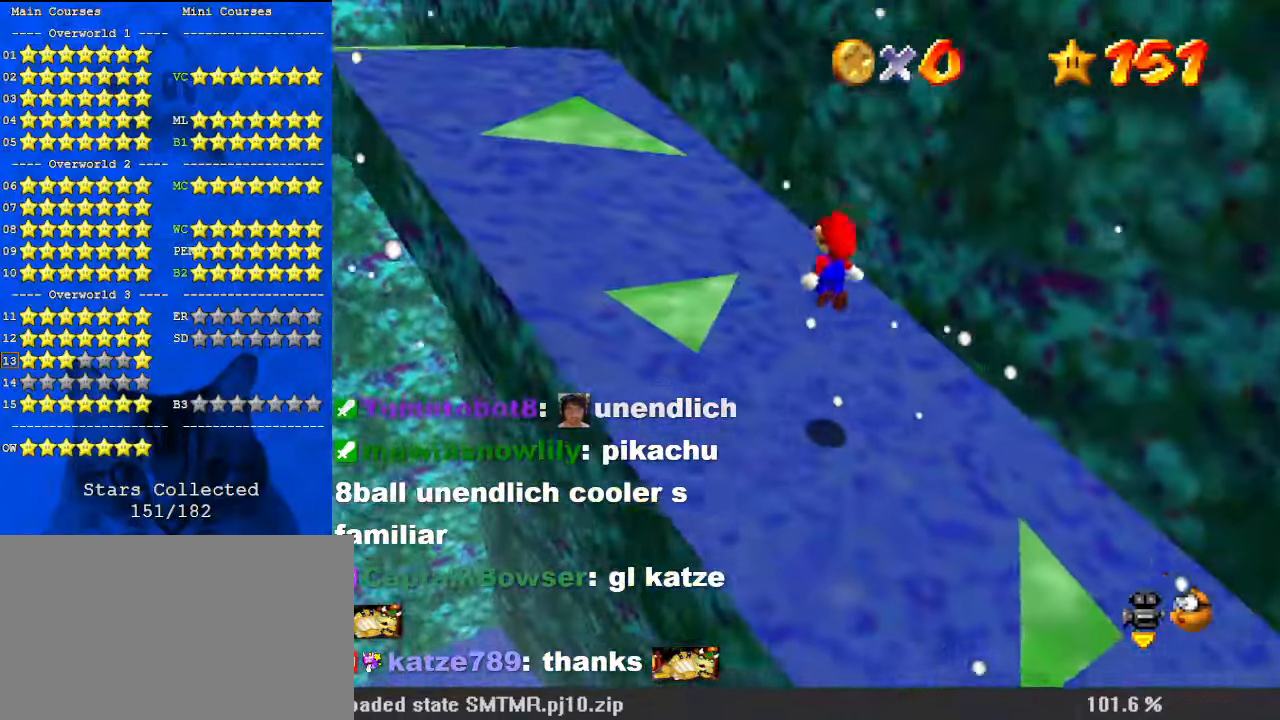
{"keys": ["up"], "events": [[67, "down", "up"], [200, "ctrl", "up"], [200, "left", "down"], [200, "shift", "up"], [300, "d", "down"], [333, "up", "down"], [367, "left", "up"], [433, "d", "up"]]}
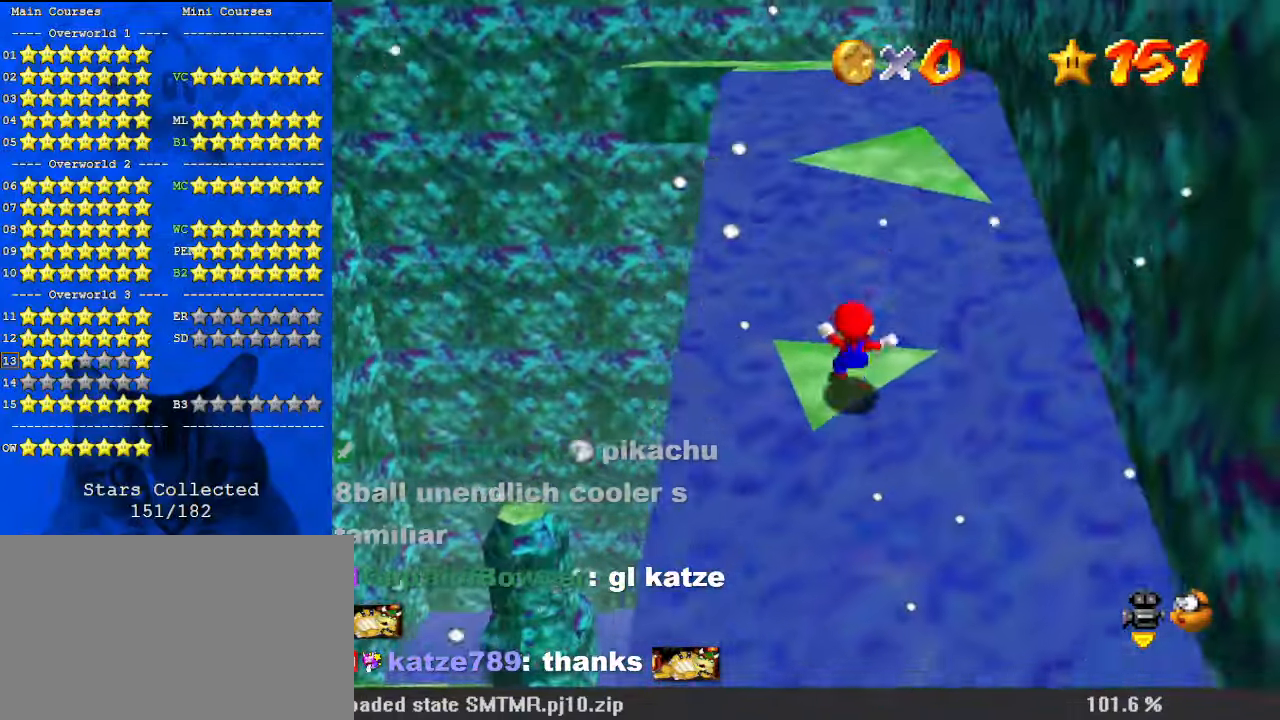
{"keys": ["down", "right", "shift"], "events": [[100, "shift", "down"], [300, "right", "down"], [300, "up", "up"], [400, "down", "down"]]}
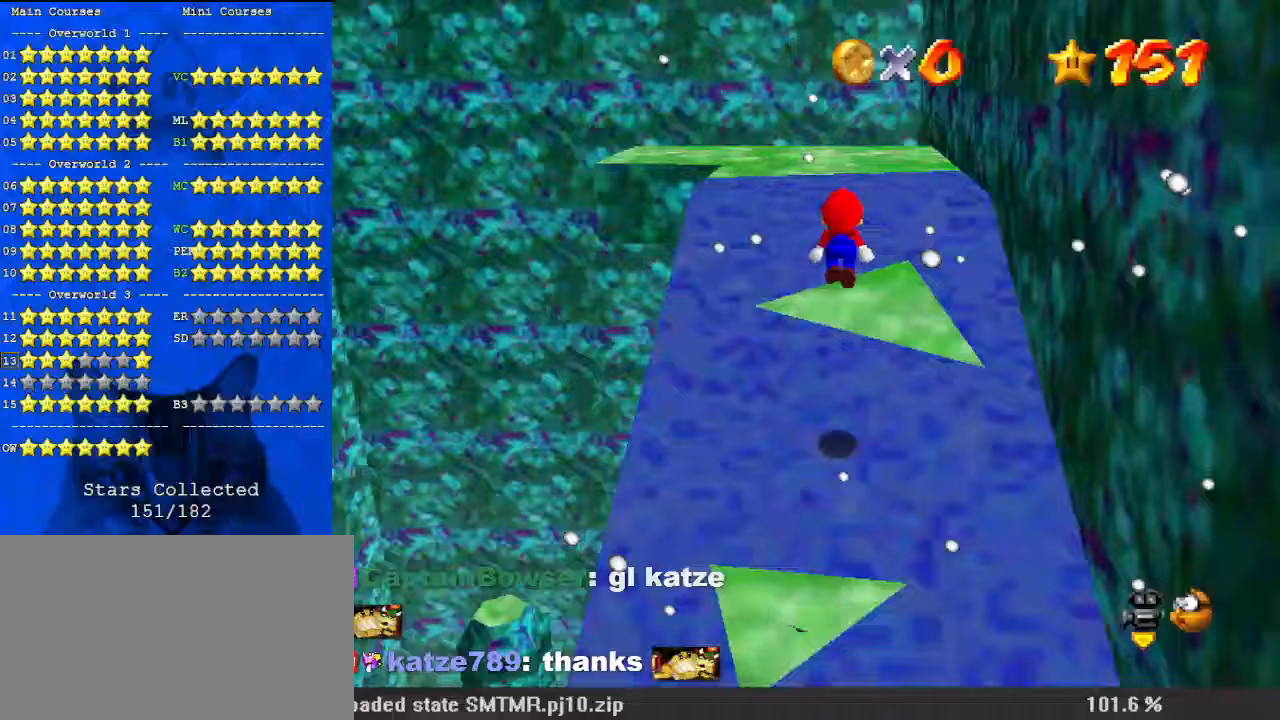
{"keys": ["right", "up"], "events": [[33, "ctrl", "down"], [33, "down", "up"], [133, "up", "down"], [167, "shift", "up"], [200, "ctrl", "up"], [300, "d", "down"], [333, "up", "up"], [433, "d", "up"], [433, "up", "down"]]}
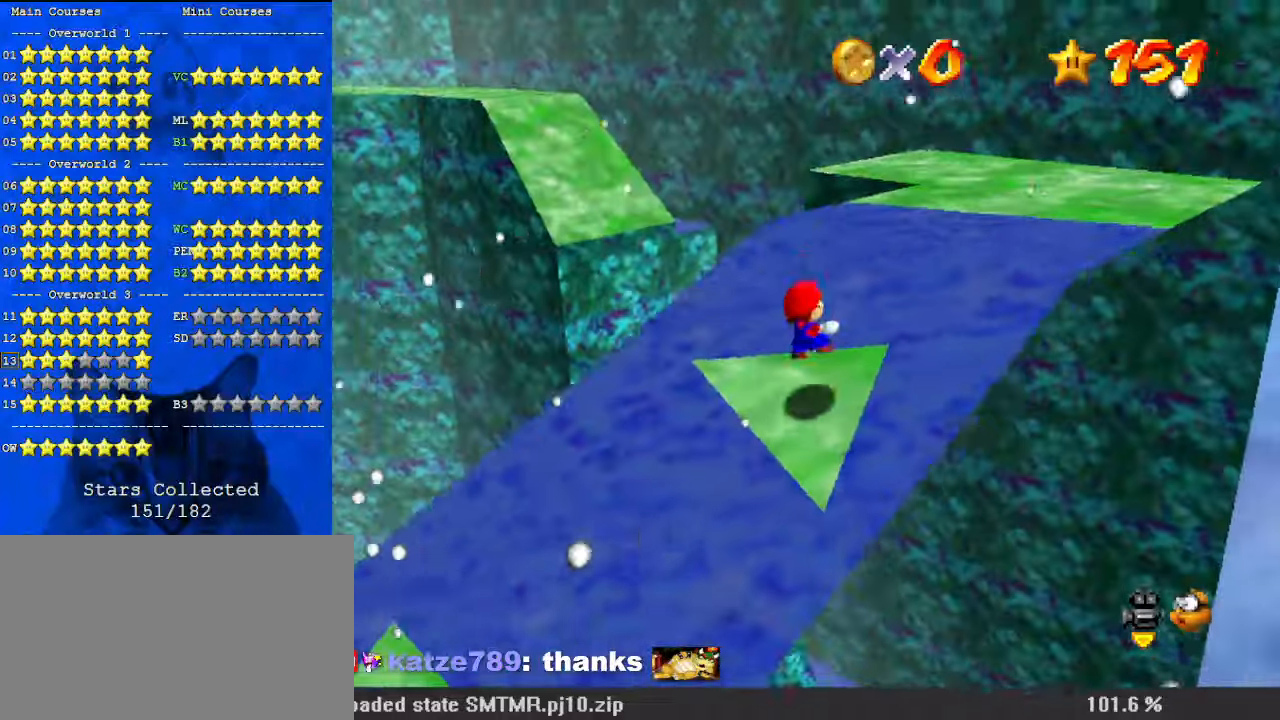
{"keys": ["shift"], "events": [[133, "shift", "down"], [433, "up", "up"], [500, "right", "up"]]}
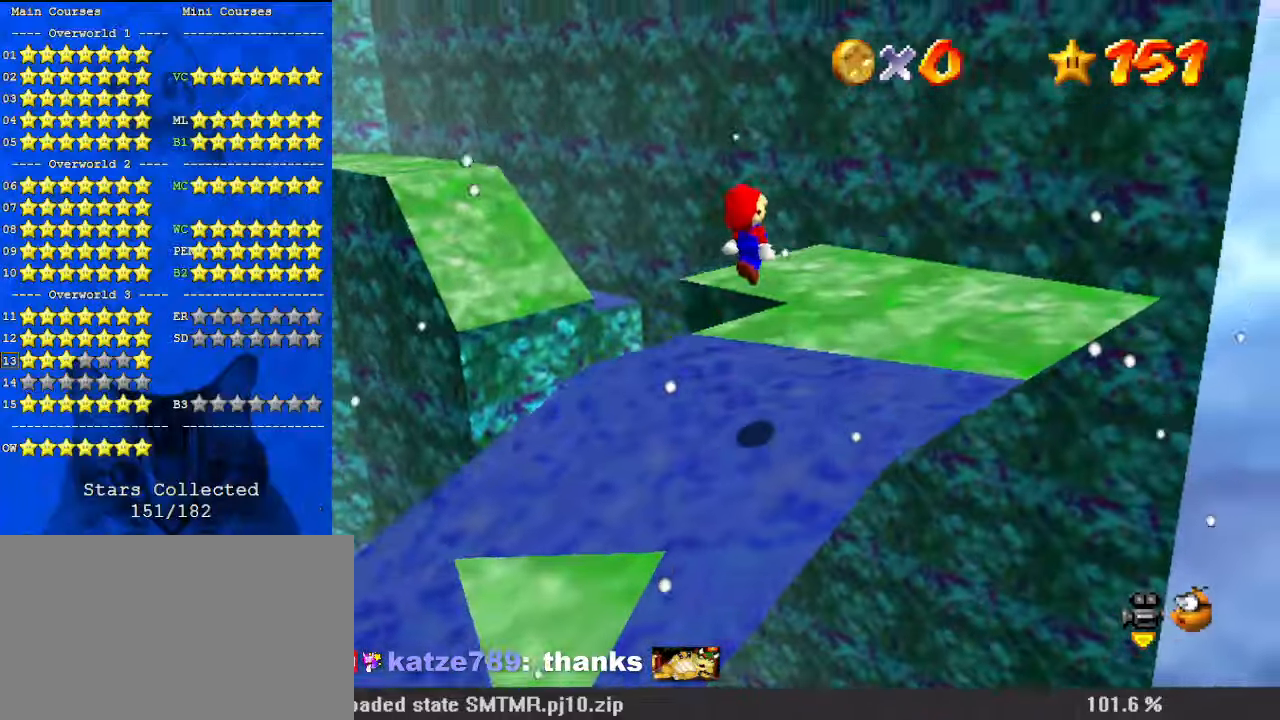
{"keys": ["right", "up"], "events": [[33, "down", "down"], [33, "left", "down"], [167, "ctrl", "down"], [167, "down", "up"], [233, "left", "up"], [233, "right", "down"], [267, "shift", "up"], [267, "up", "down"], [333, "d", "down"], [367, "ctrl", "up"], [400, "d", "up"]]}
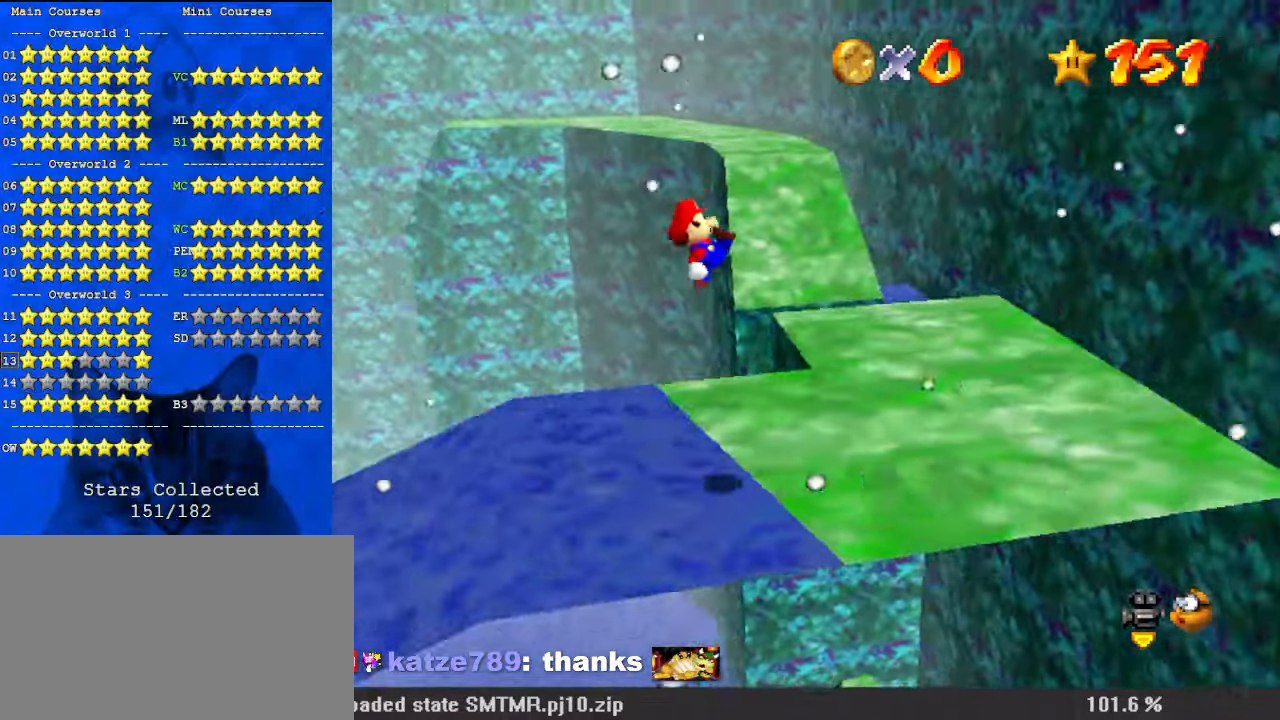
{"keys": ["right", "up"], "events": []}
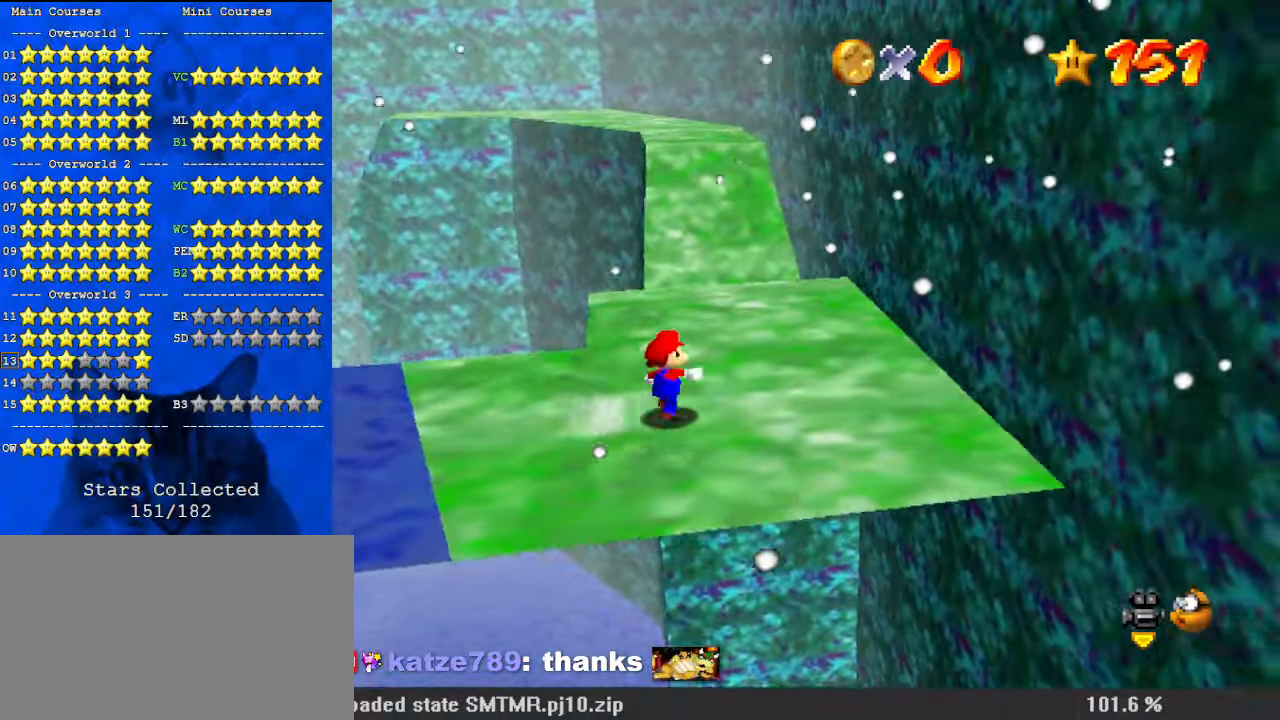
{"keys": ["up"], "events": [[467, "right", "up"]]}
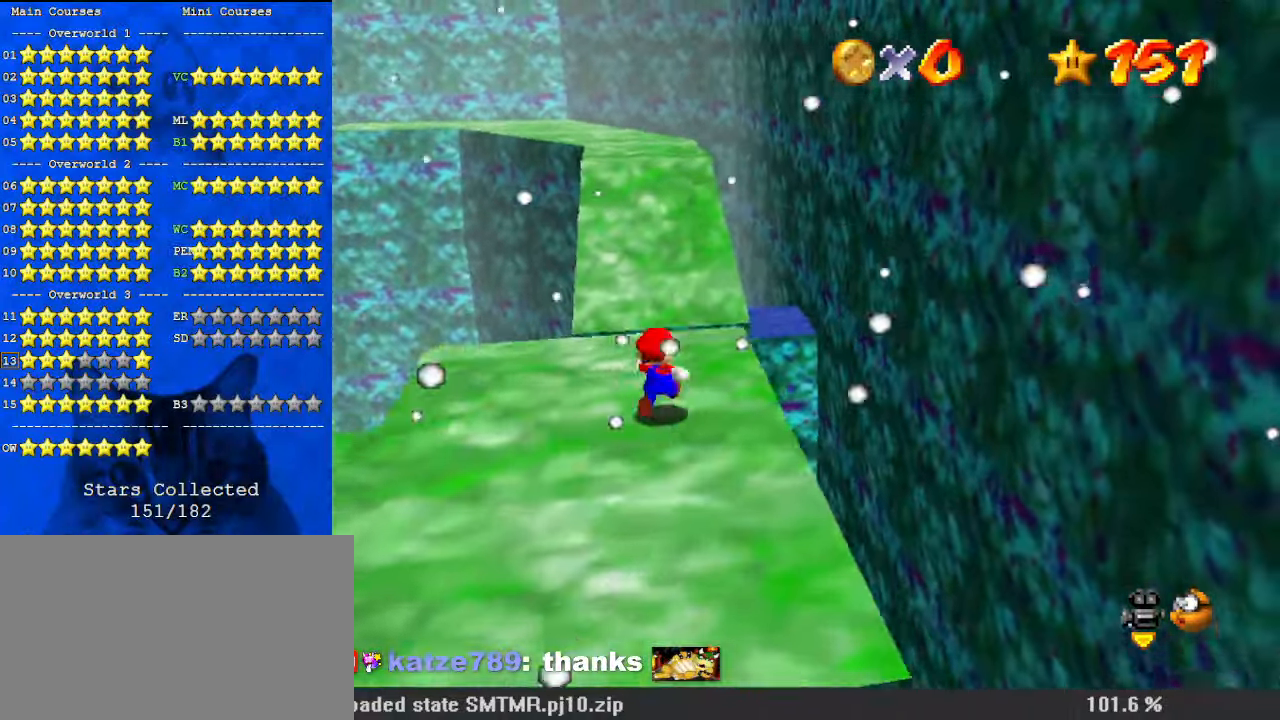
{"keys": ["up"], "events": [[200, "y", "down"], [267, "shift", "down"], [333, "y", "up"], [400, "shift", "up"]]}
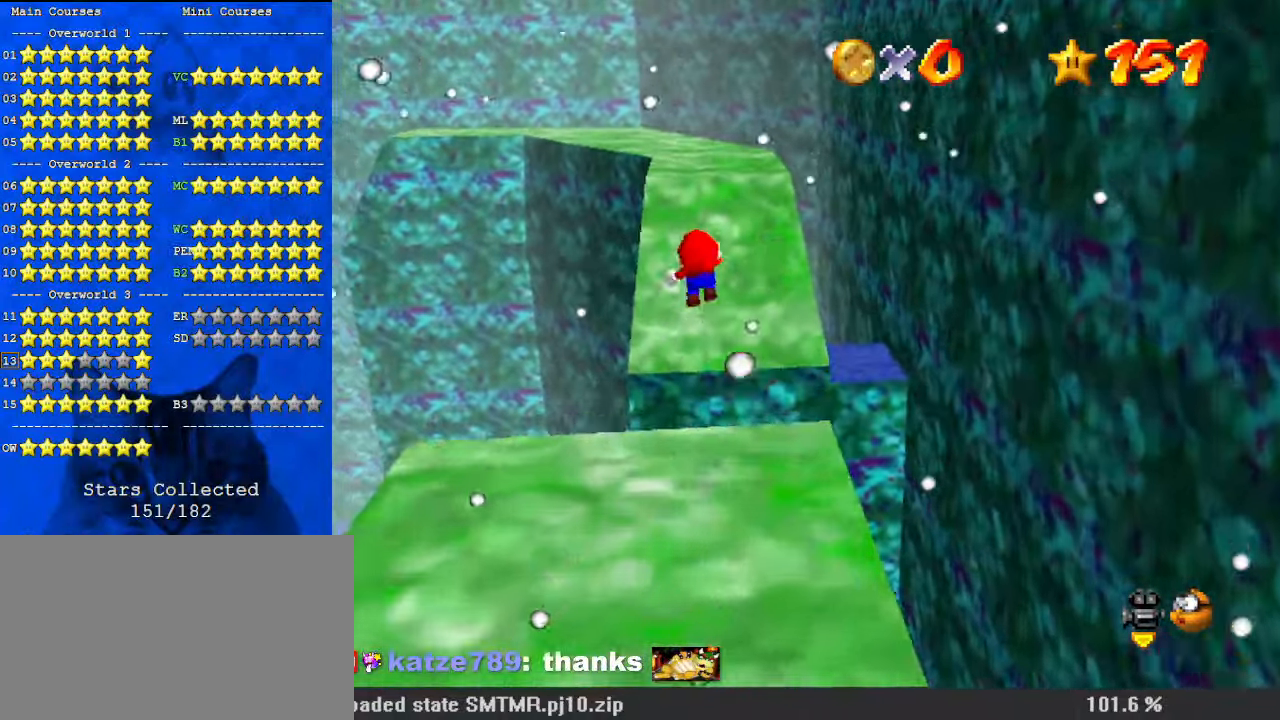
{"keys": ["up"], "events": []}
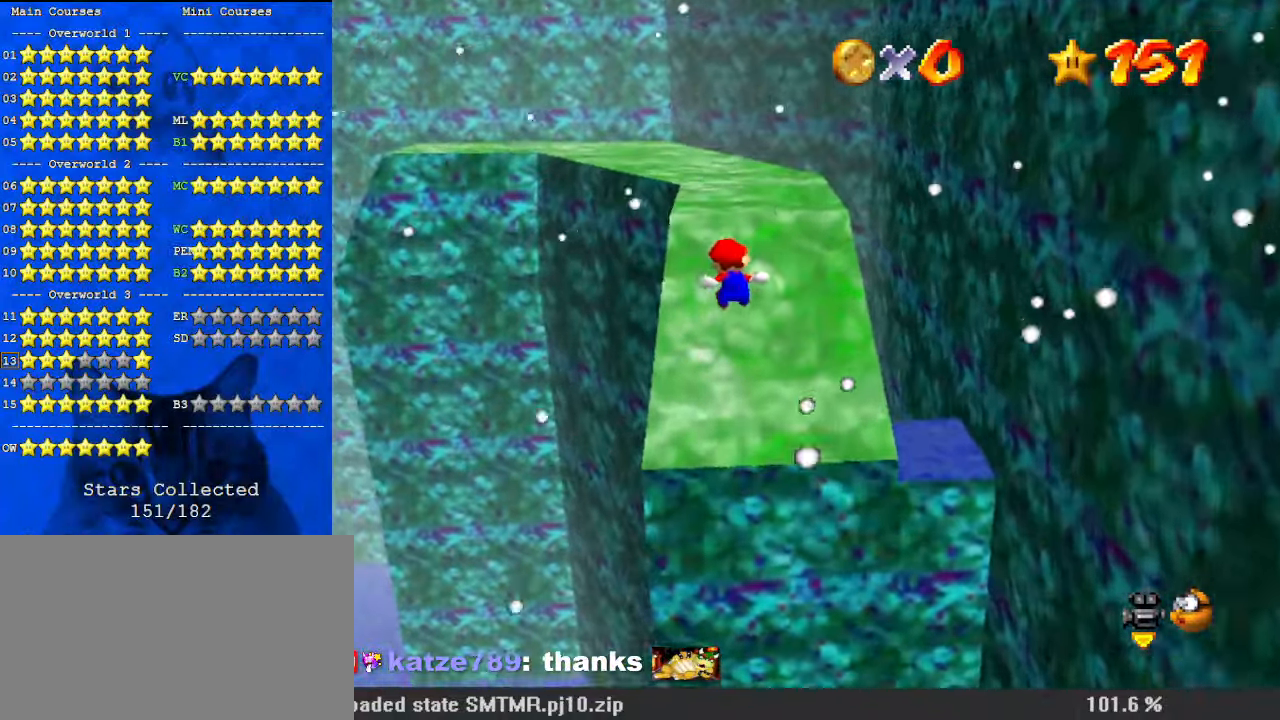
{"keys": ["up"], "events": []}
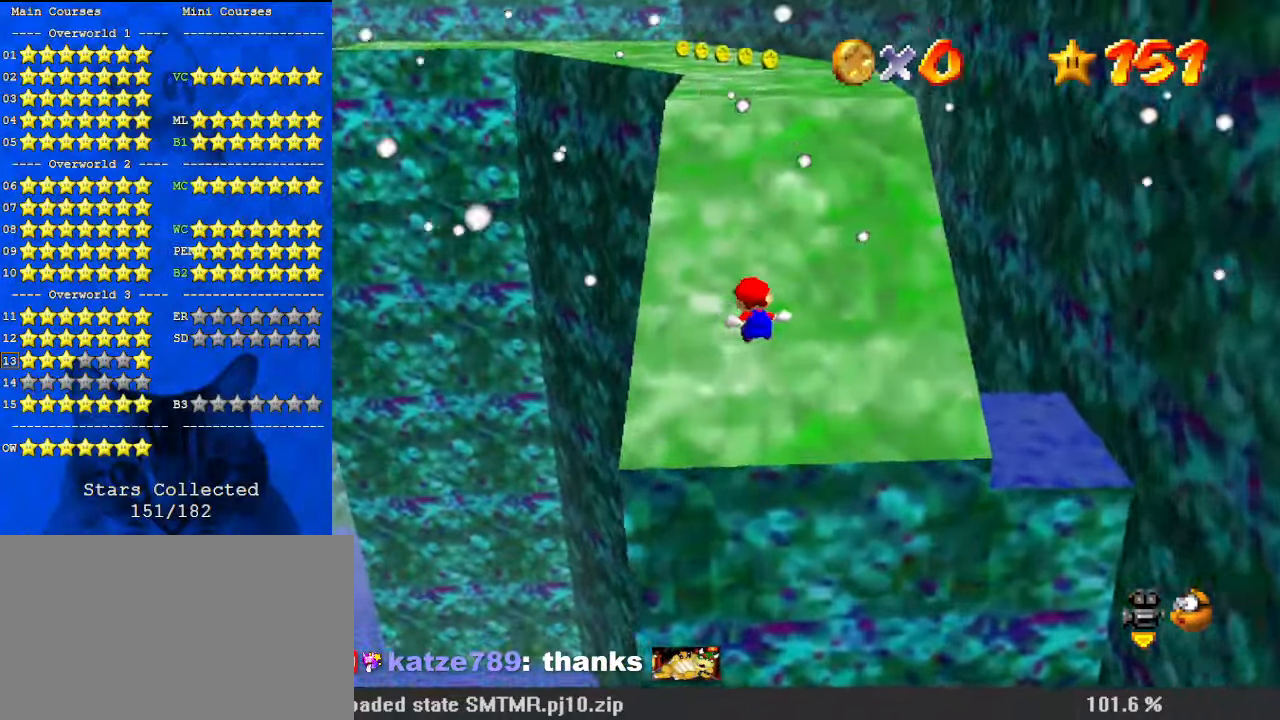
{"keys": ["up"], "events": []}
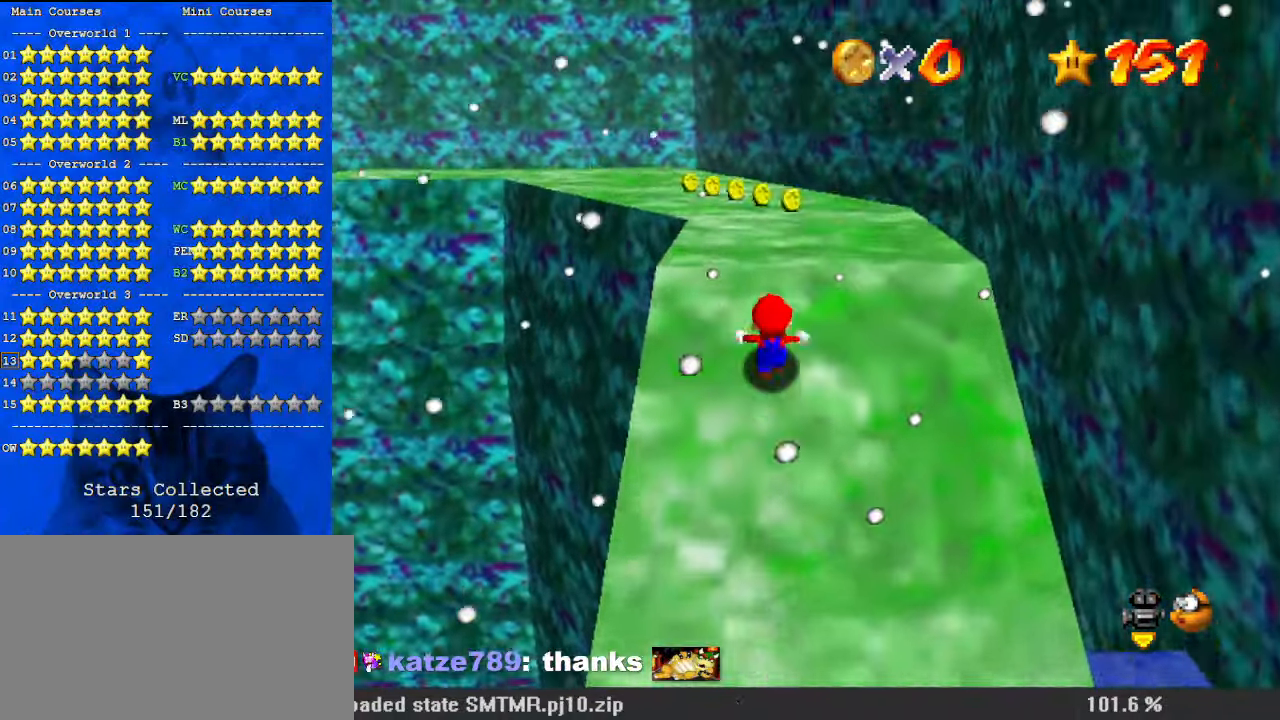
{"keys": ["shift", "up"], "events": [[67, "shift", "down"], [133, "shift", "up"], [233, "ctrl", "down"], [367, "ctrl", "up"], [500, "shift", "down"]]}
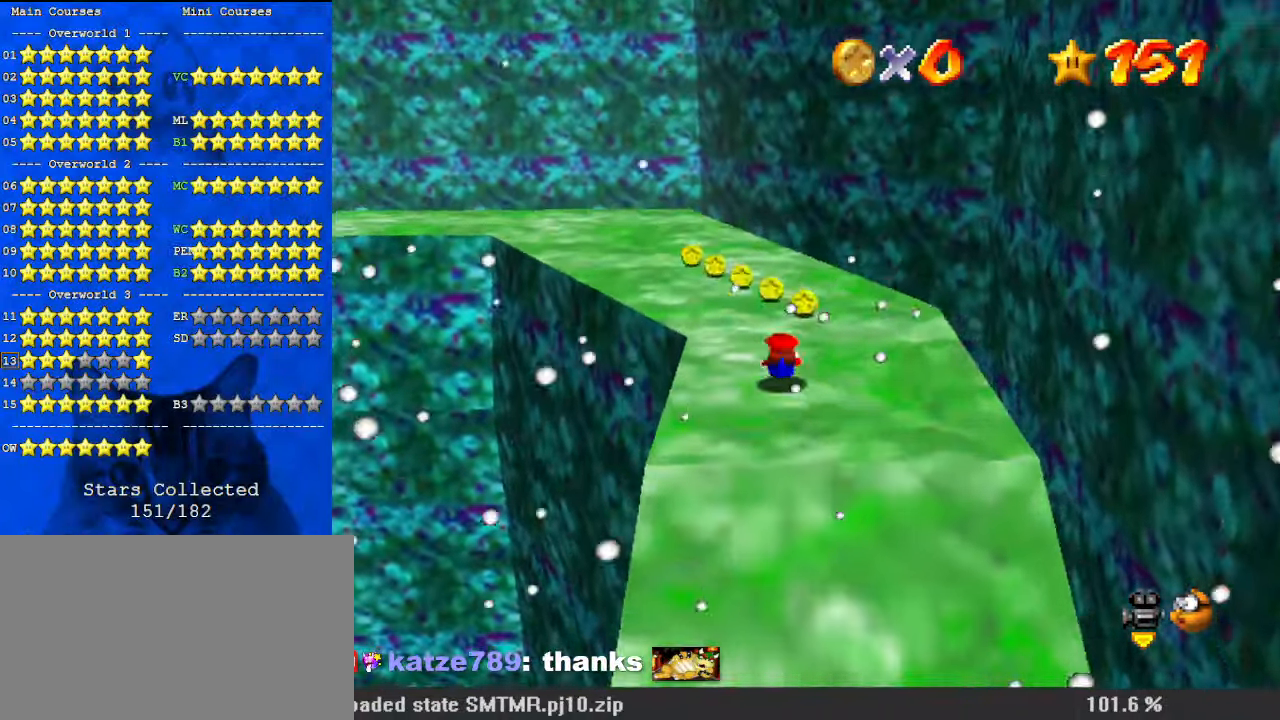
{"keys": ["right", "up"], "events": [[167, "shift", "up"], [233, "d", "down"], [400, "d", "up"], [467, "right", "down"]]}
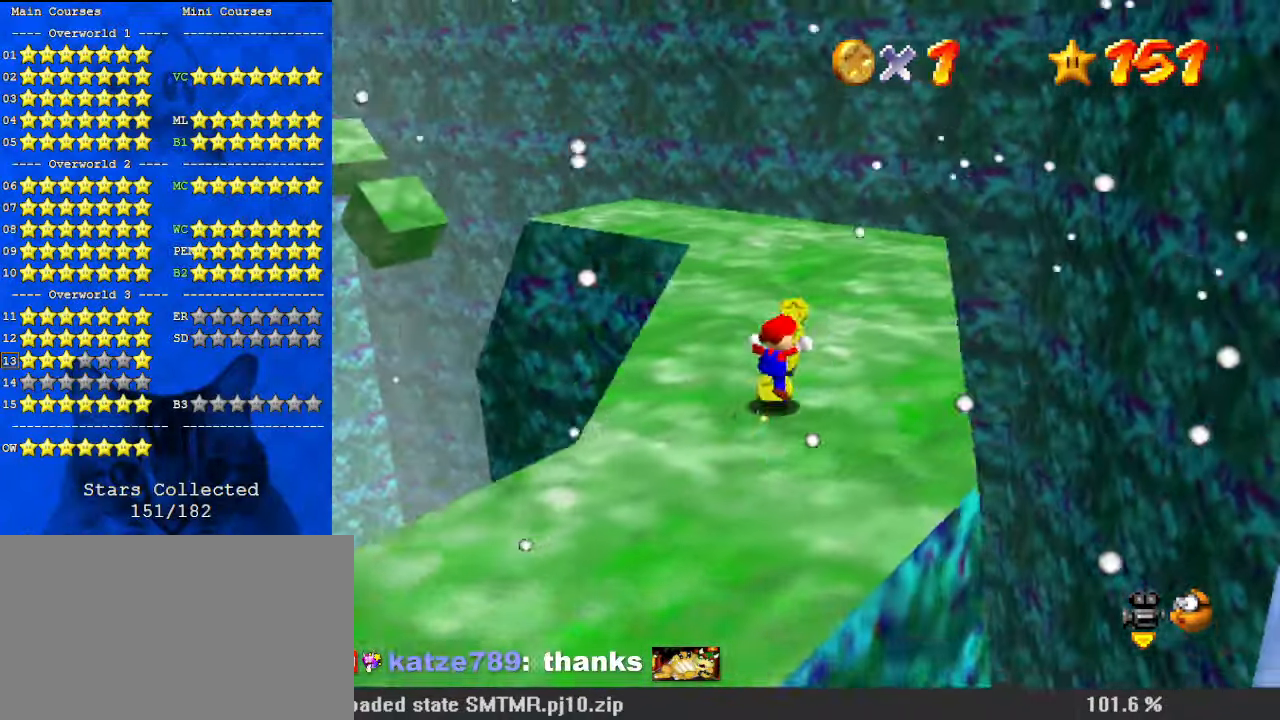
{"keys": ["ctrl", "d", "up"], "events": [[200, "right", "up"], [367, "ctrl", "down"], [500, "d", "down"]]}
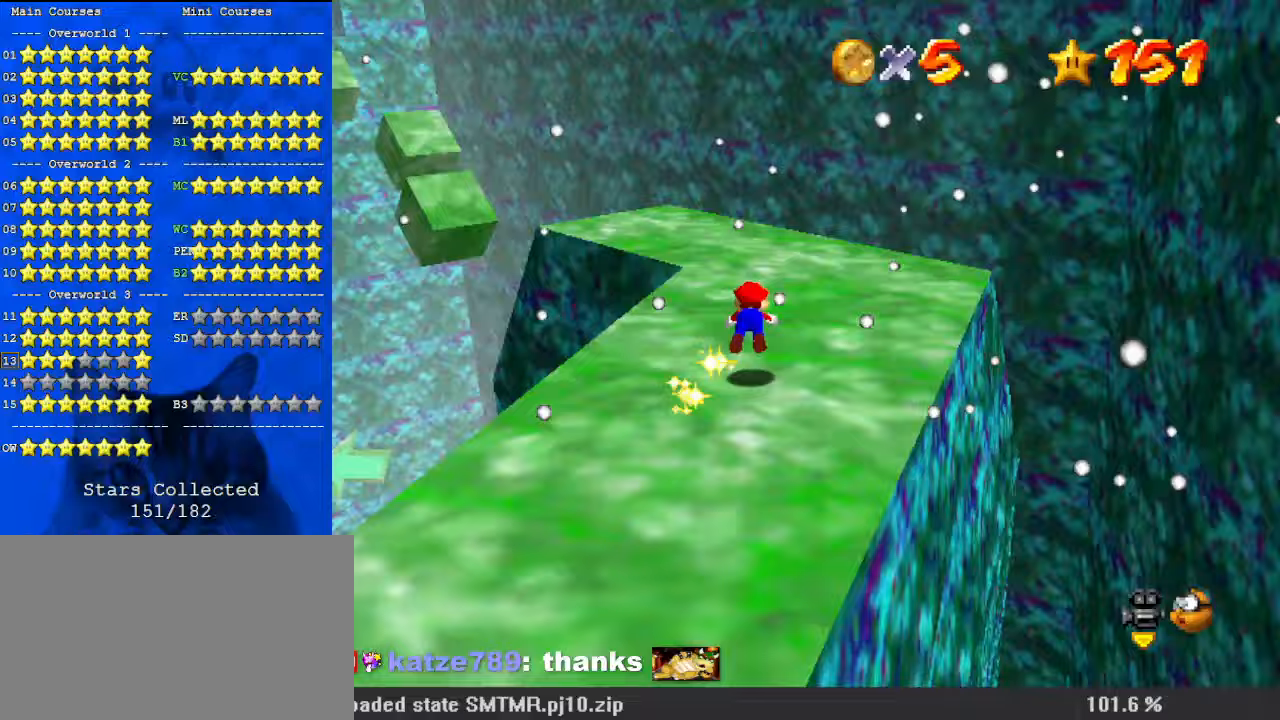
{"keys": ["down"], "events": [[33, "ctrl", "up"], [133, "d", "up"], [233, "shift", "down"], [367, "up", "up"], [400, "shift", "up"], [467, "down", "down"]]}
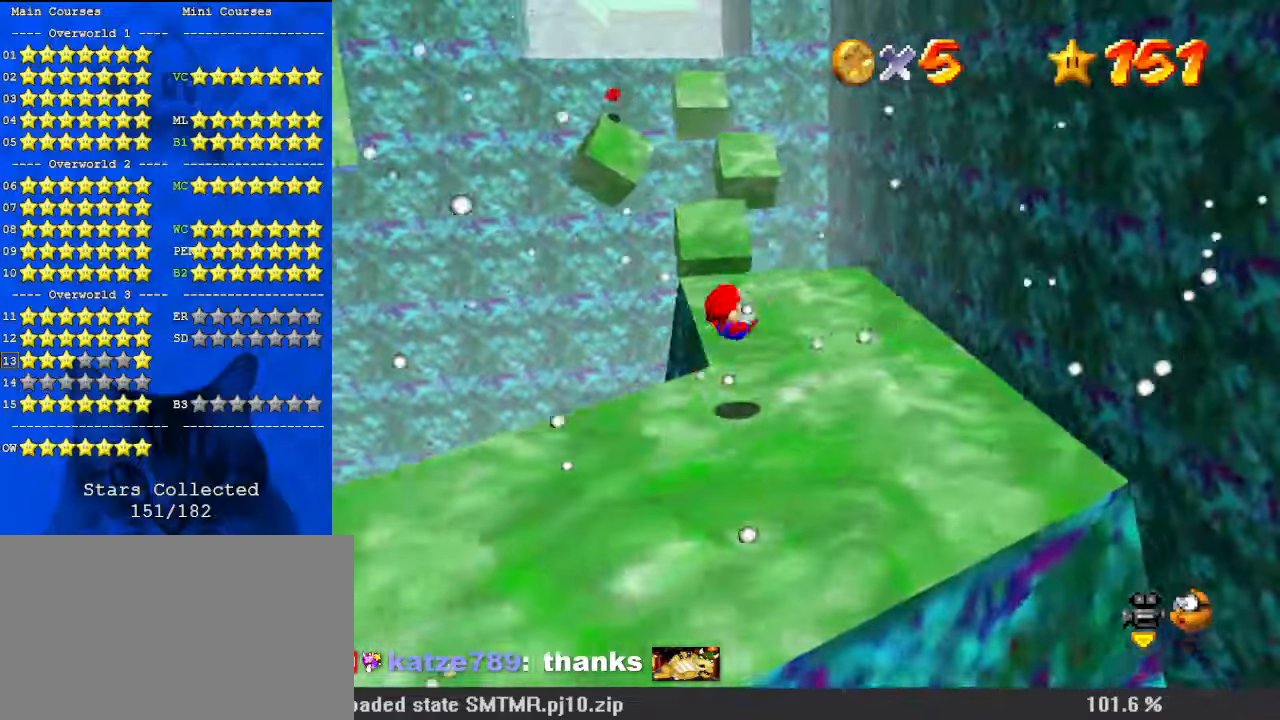
{"keys": ["up"], "events": [[33, "down", "up"], [200, "right", "down"], [200, "up", "down"], [333, "right", "up"]]}
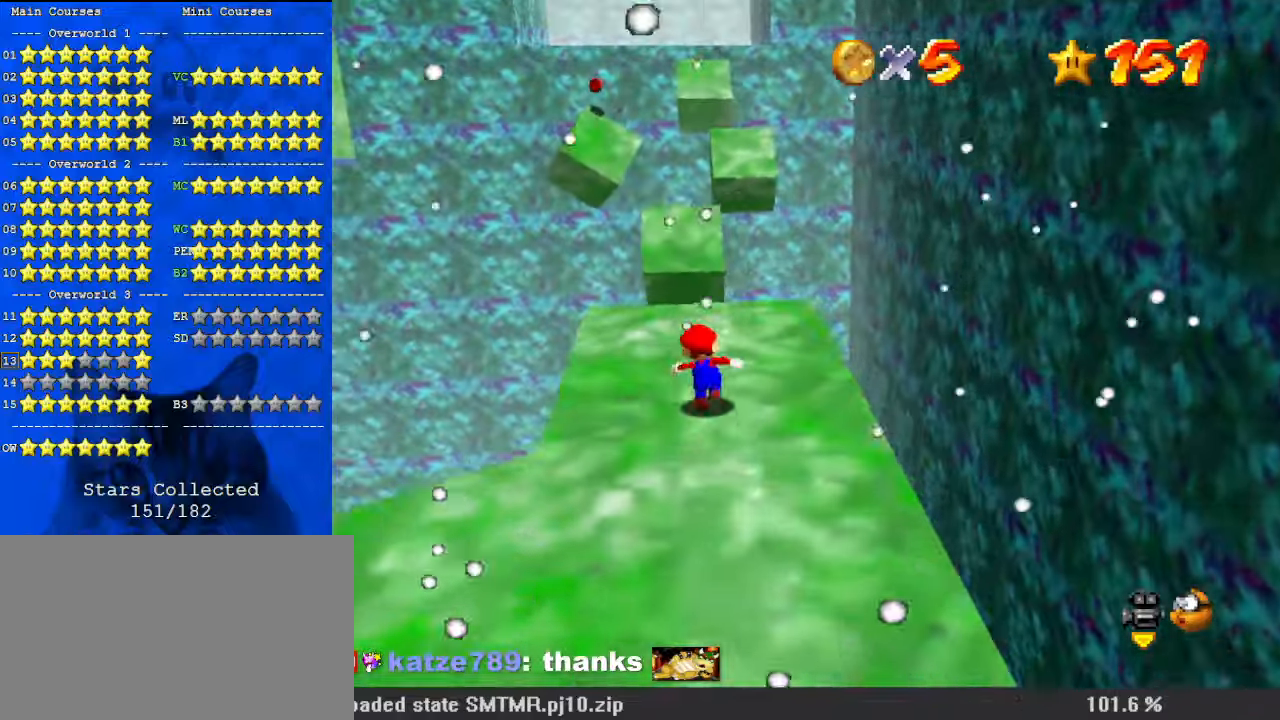
{"keys": ["up"], "events": [[100, "left", "down"], [200, "left", "up"]]}
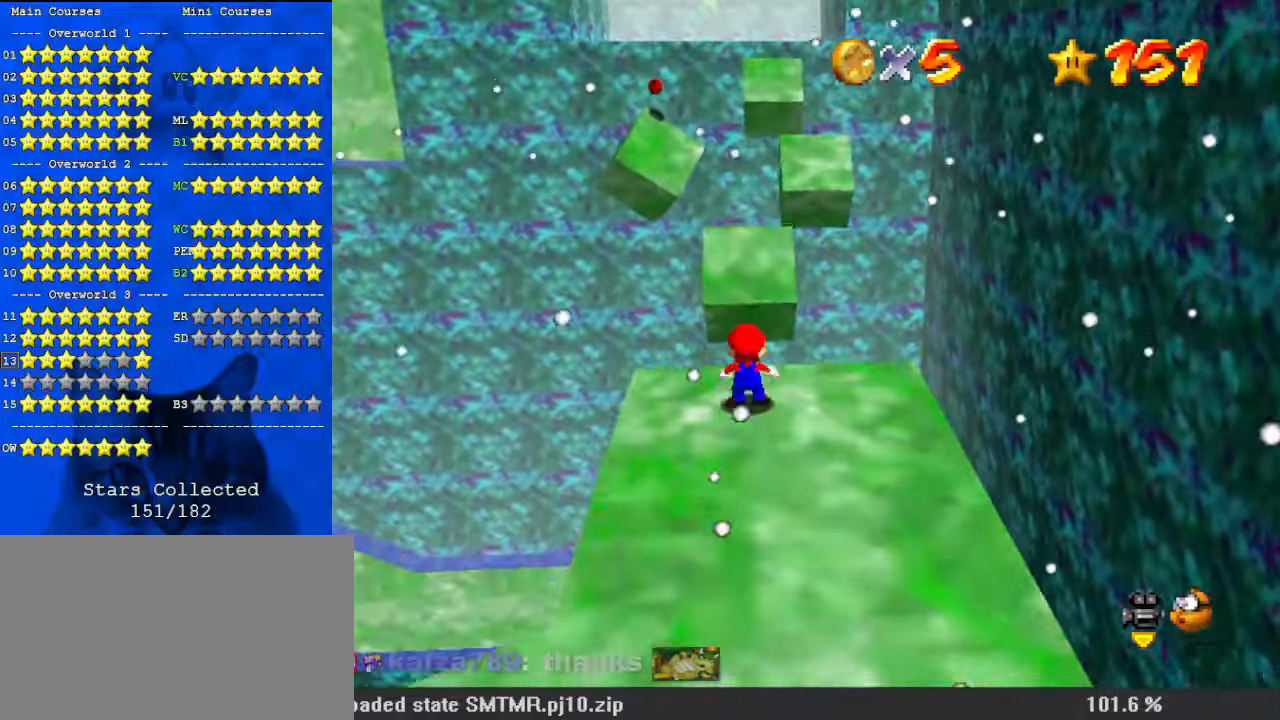
{"keys": ["a", "up"], "events": [[33, "shift", "down"], [33, "y", "down"], [300, "y", "up"], [333, "shift", "up"], [467, "a", "down"]]}
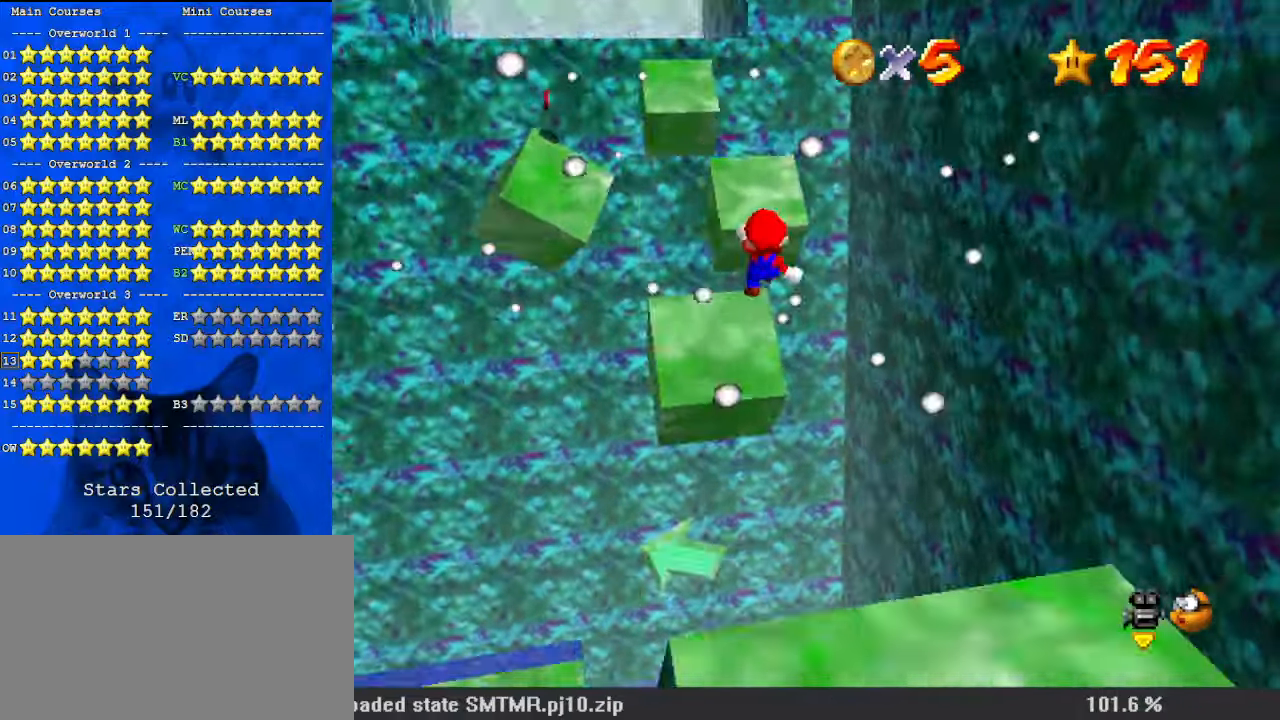
{"keys": ["down", "right"], "events": [[33, "left", "down"], [133, "a", "up"], [133, "up", "up"], [167, "left", "up"], [267, "down", "down"], [267, "right", "down"]]}
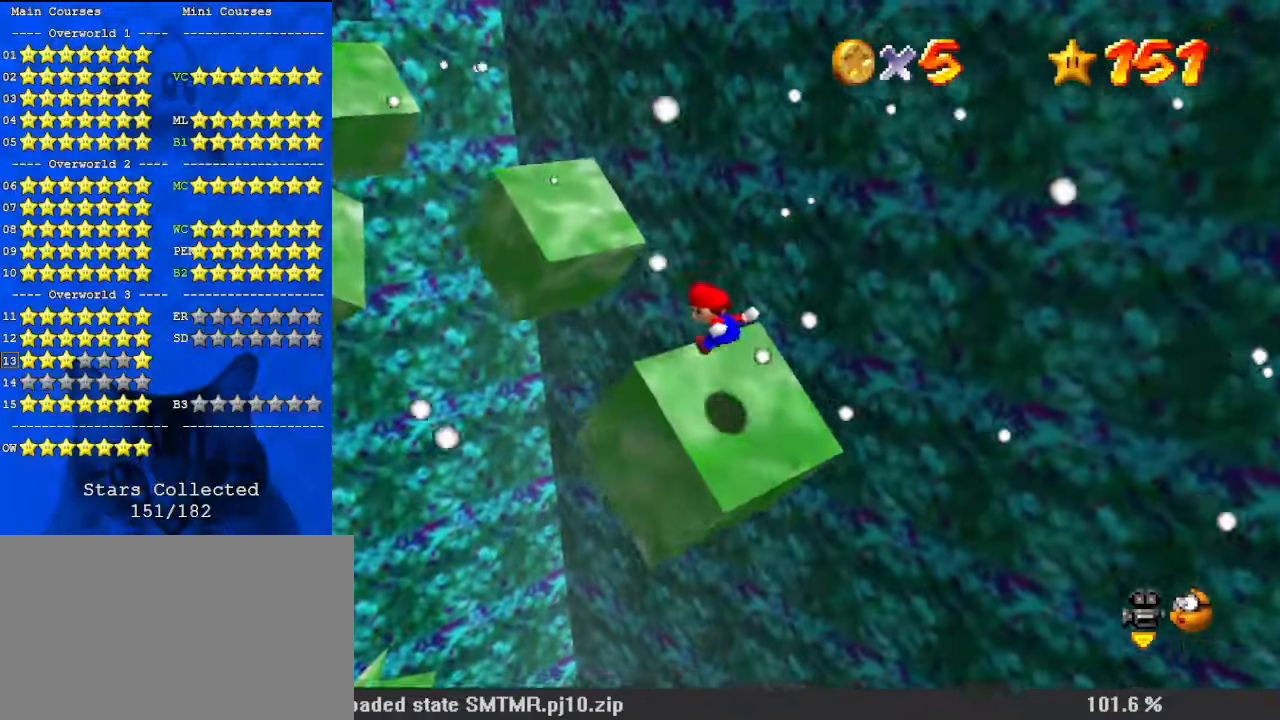
{"keys": ["right", "shift", "up"], "events": [[67, "down", "up"], [167, "up", "down"], [400, "shift", "down"]]}
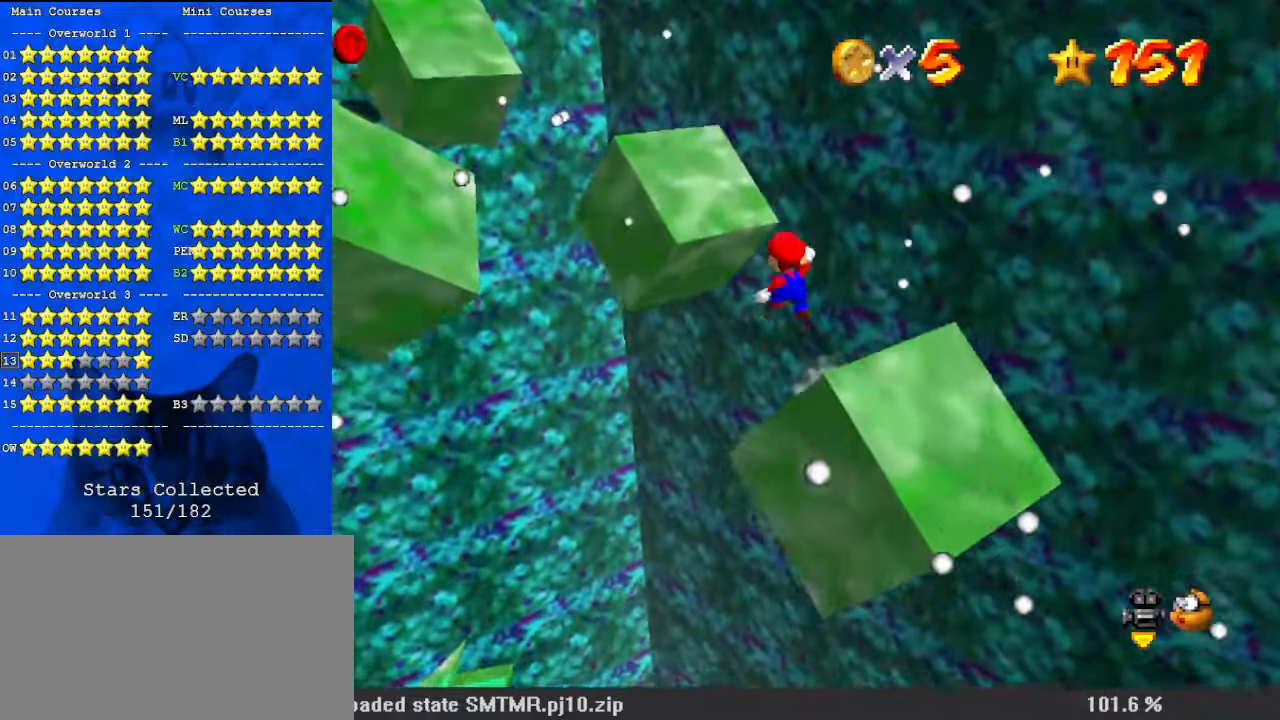
{"keys": ["ctrl", "right", "shift", "up"], "events": [[233, "up", "up"], [333, "down", "down"], [367, "down", "up"], [467, "ctrl", "down"], [500, "up", "down"]]}
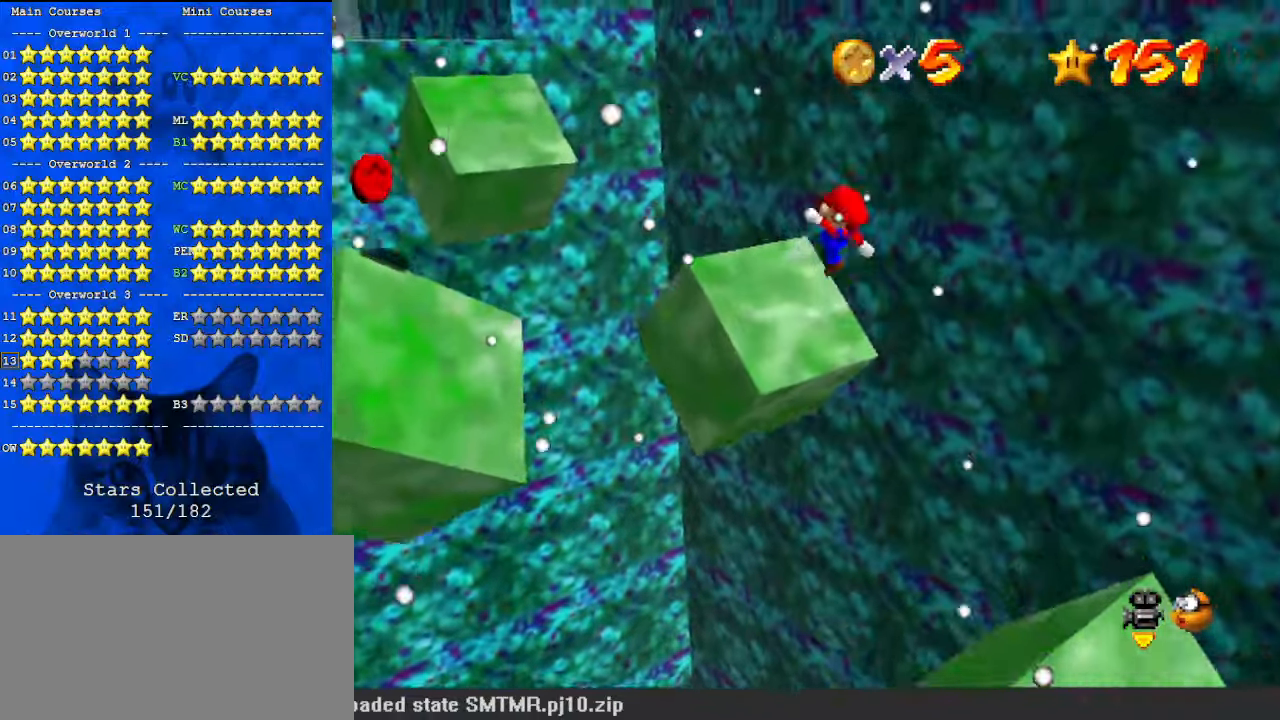
{"keys": ["left", "up"], "events": [[67, "shift", "up"], [133, "ctrl", "up"], [133, "d", "down"], [133, "up", "up"], [200, "right", "up"], [200, "up", "down"], [300, "d", "up"], [333, "left", "down"]]}
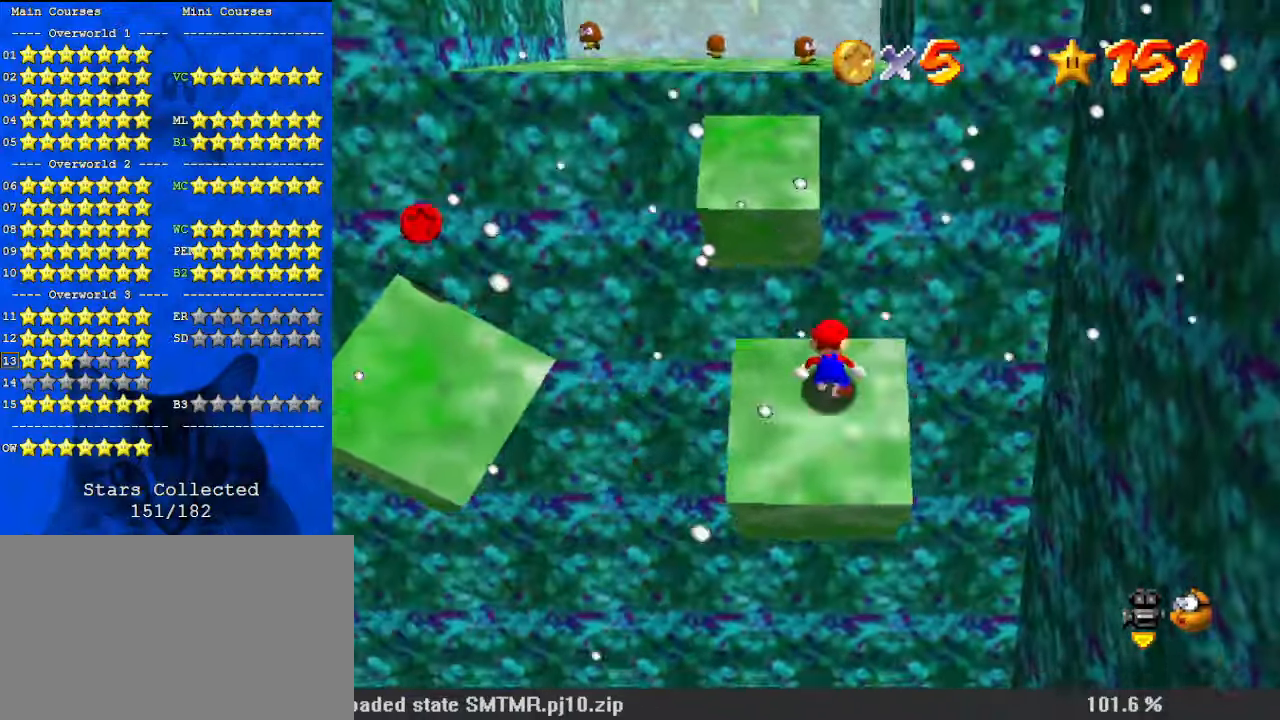
{"keys": ["left", "shift", "up"], "events": [[33, "left", "up"], [200, "left", "down"], [433, "shift", "down"]]}
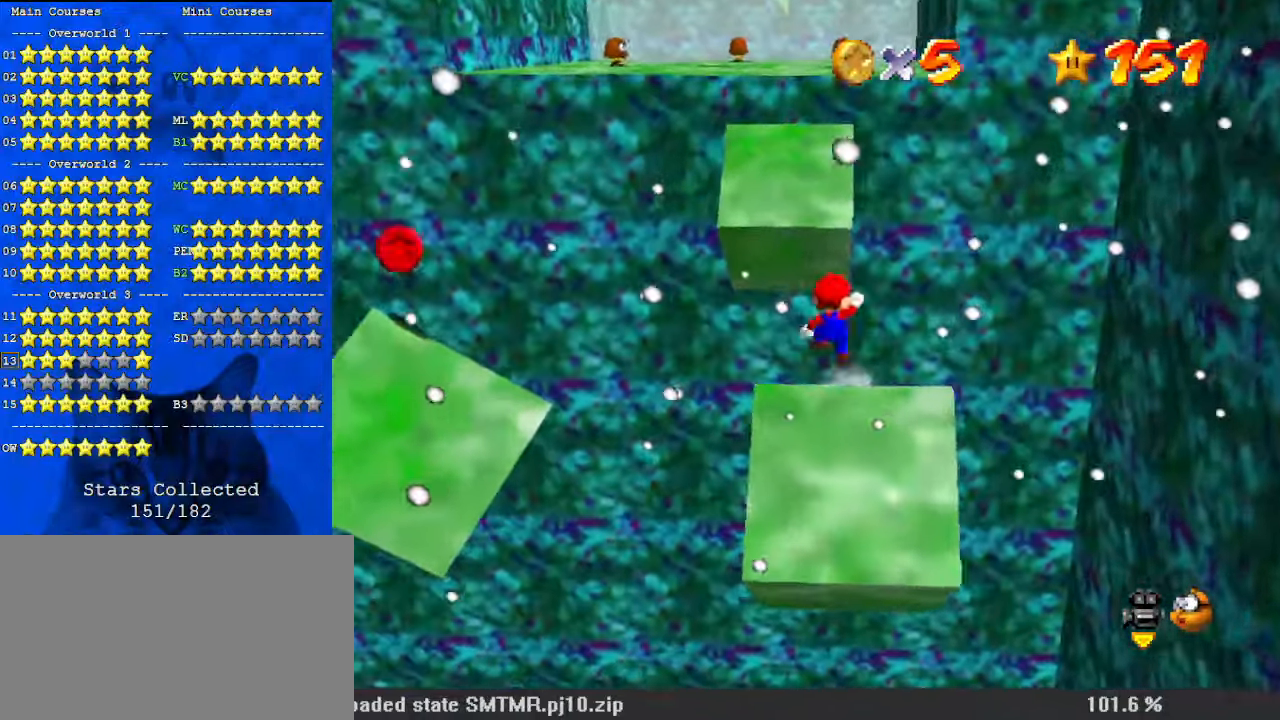
{"keys": ["ctrl", "shift"], "events": [[33, "left", "up"], [200, "up", "up"], [300, "down", "down"], [300, "right", "down"], [433, "ctrl", "down"], [433, "down", "up"], [433, "right", "up"]]}
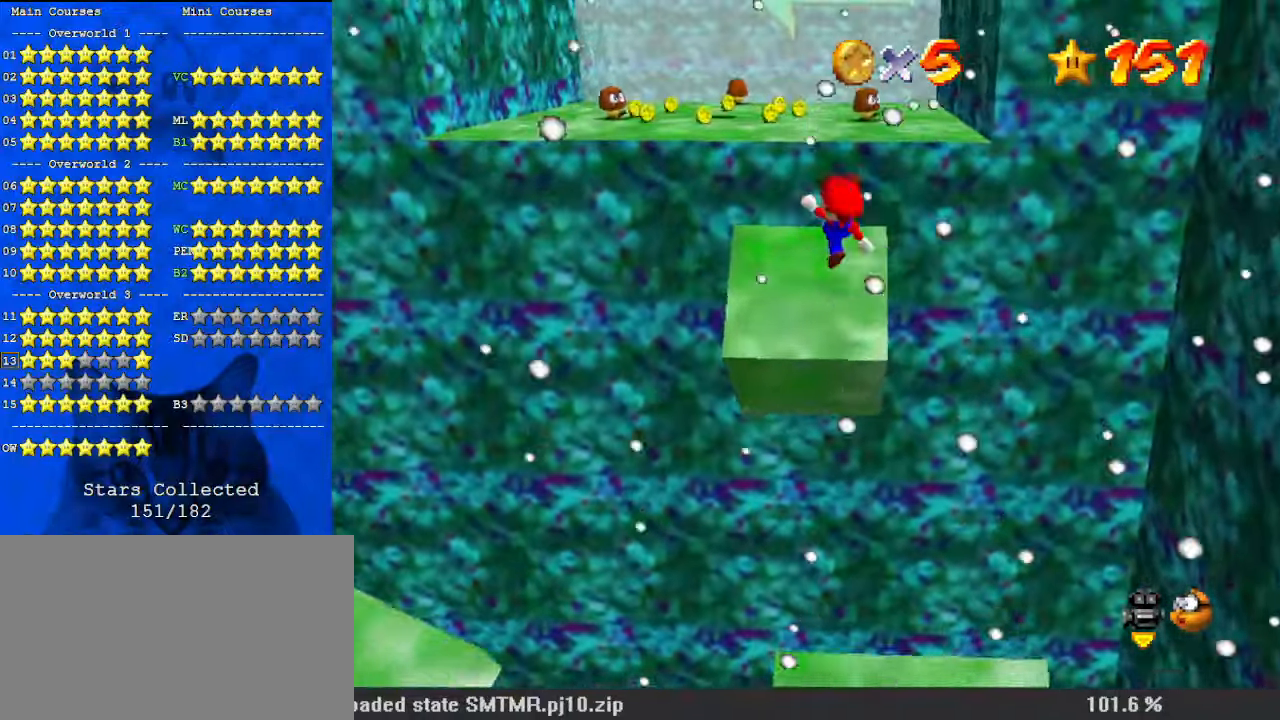
{"keys": ["right", "up"], "events": [[33, "left", "down"], [33, "shift", "up"], [67, "ctrl", "up"], [167, "d", "down"], [167, "up", "down"], [233, "left", "up"], [300, "d", "up"], [300, "right", "down"]]}
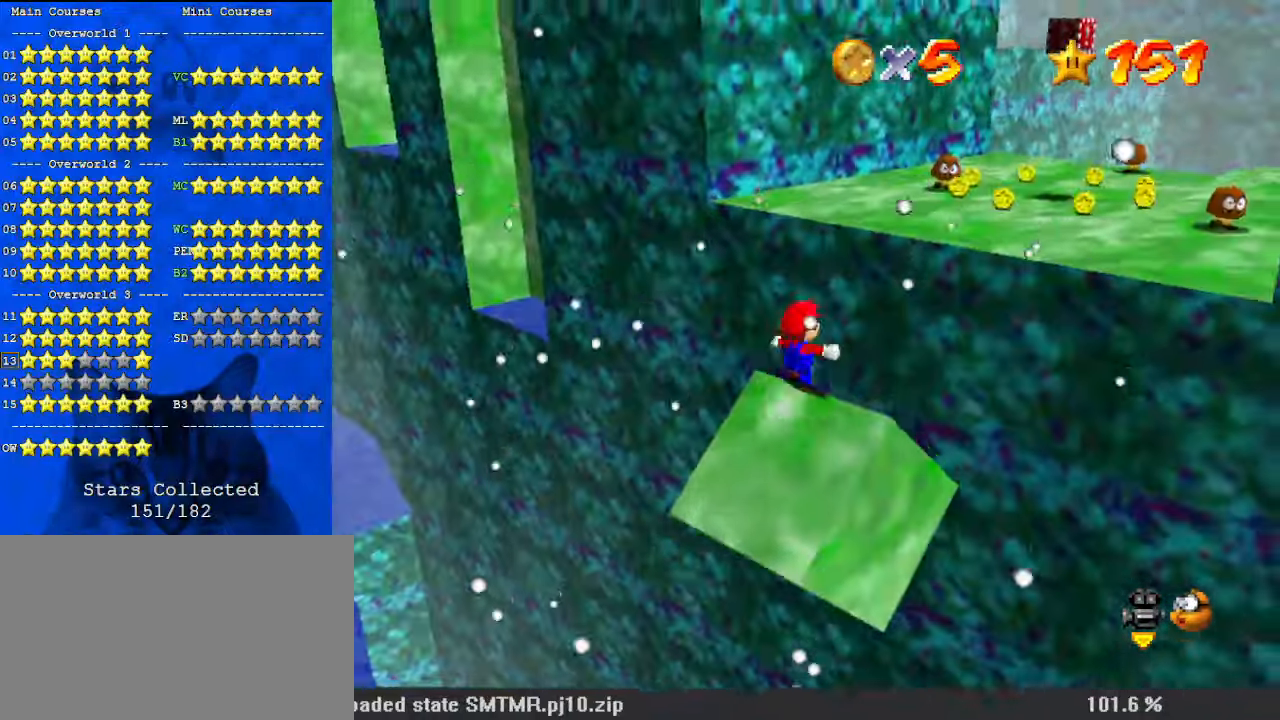
{"keys": ["right", "shift", "up"], "events": [[233, "shift", "down"]]}